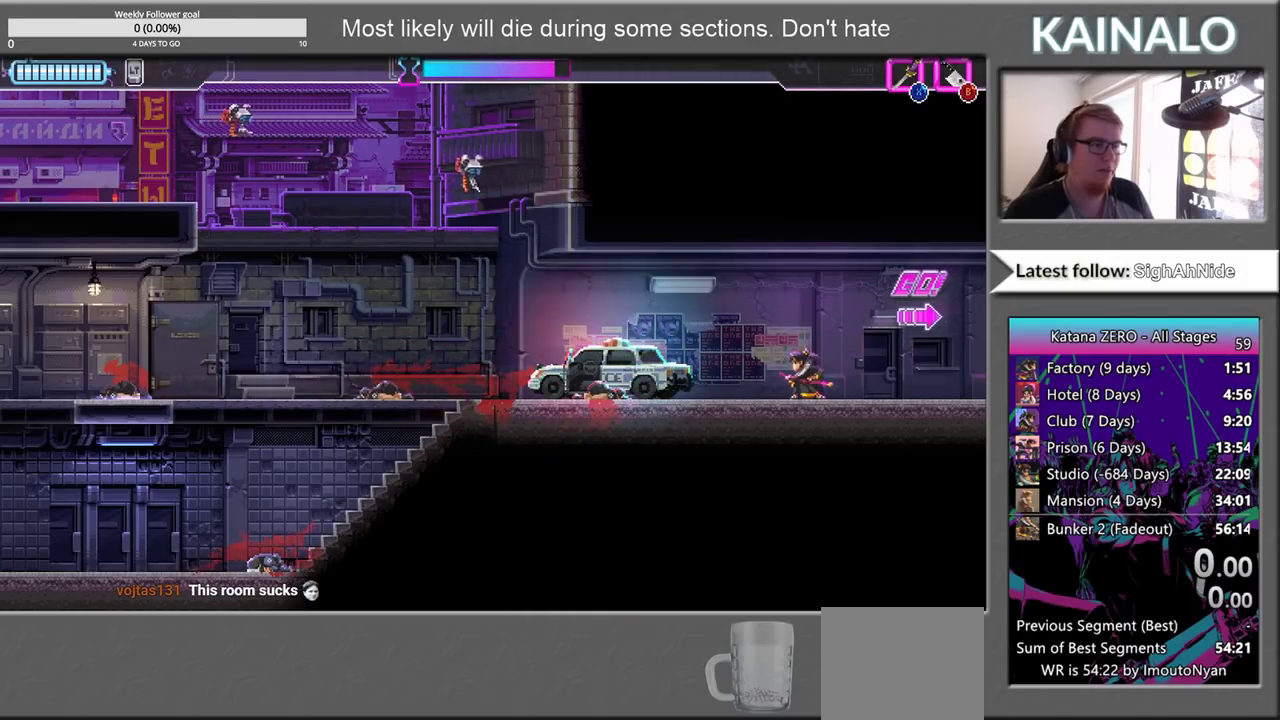
Gameplay with a controller (Xbox layout); each line is a JSON object with the inputs held at the frame after it. "events" lists button and stick changes between this image and that frame as [ms after this image, input, new state], when the widget could be followed in between.
{"buttons": [], "left_stick": "left", "right_stick": "center", "events": [[17, "left_stick", "left"]]}
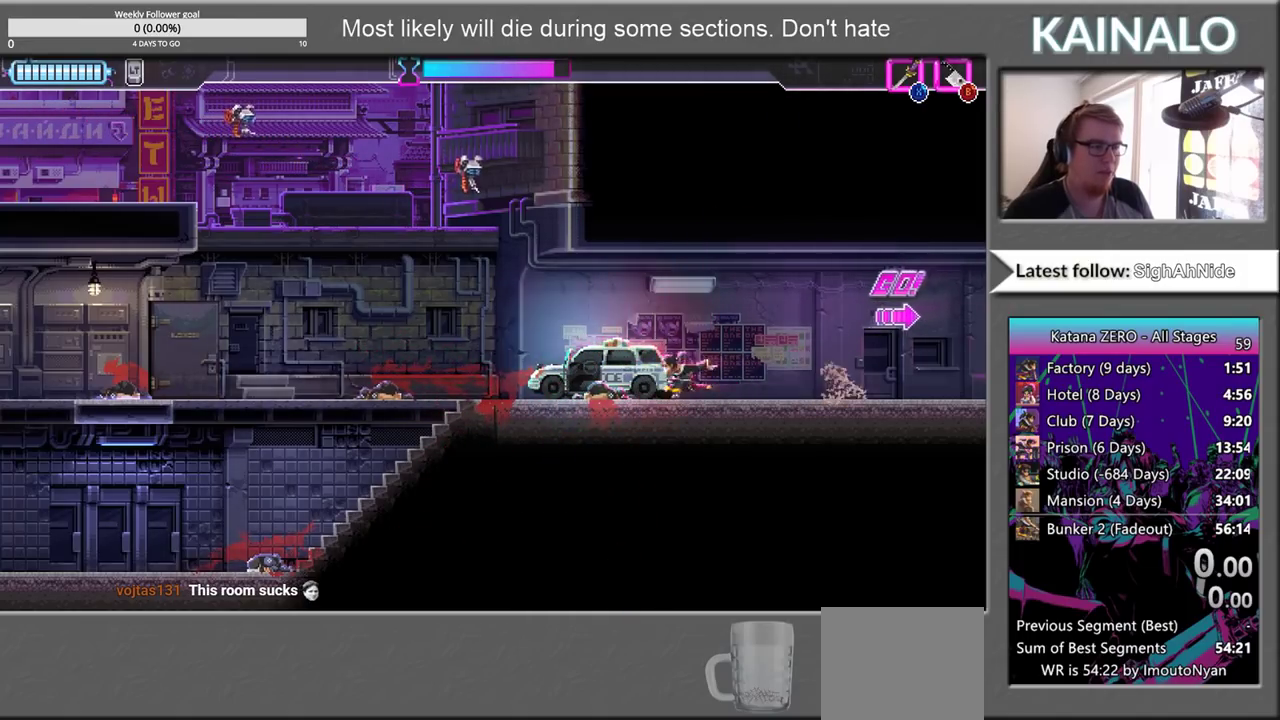
{"buttons": [], "left_stick": "right", "right_stick": "center", "events": [[133, "left_stick", "center"], [417, "left_stick", "right"]]}
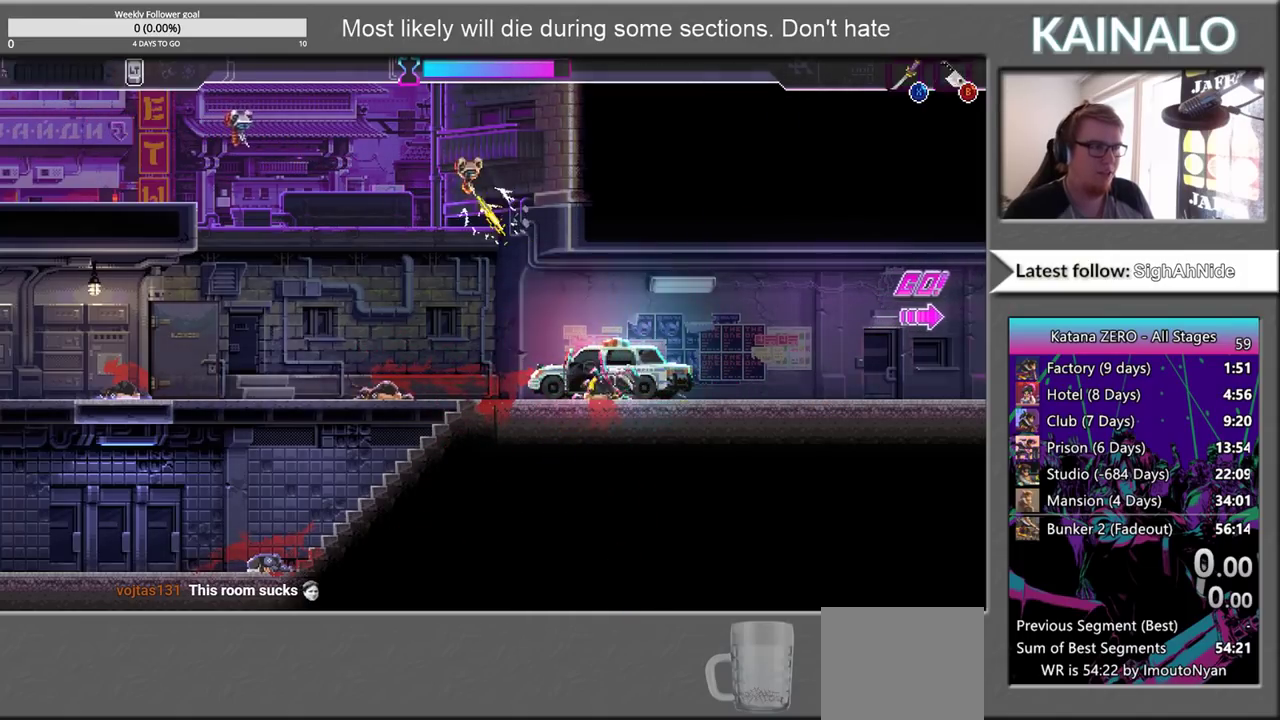
{"buttons": [], "left_stick": "center", "right_stick": "center", "events": [[317, "left_stick", "center"]]}
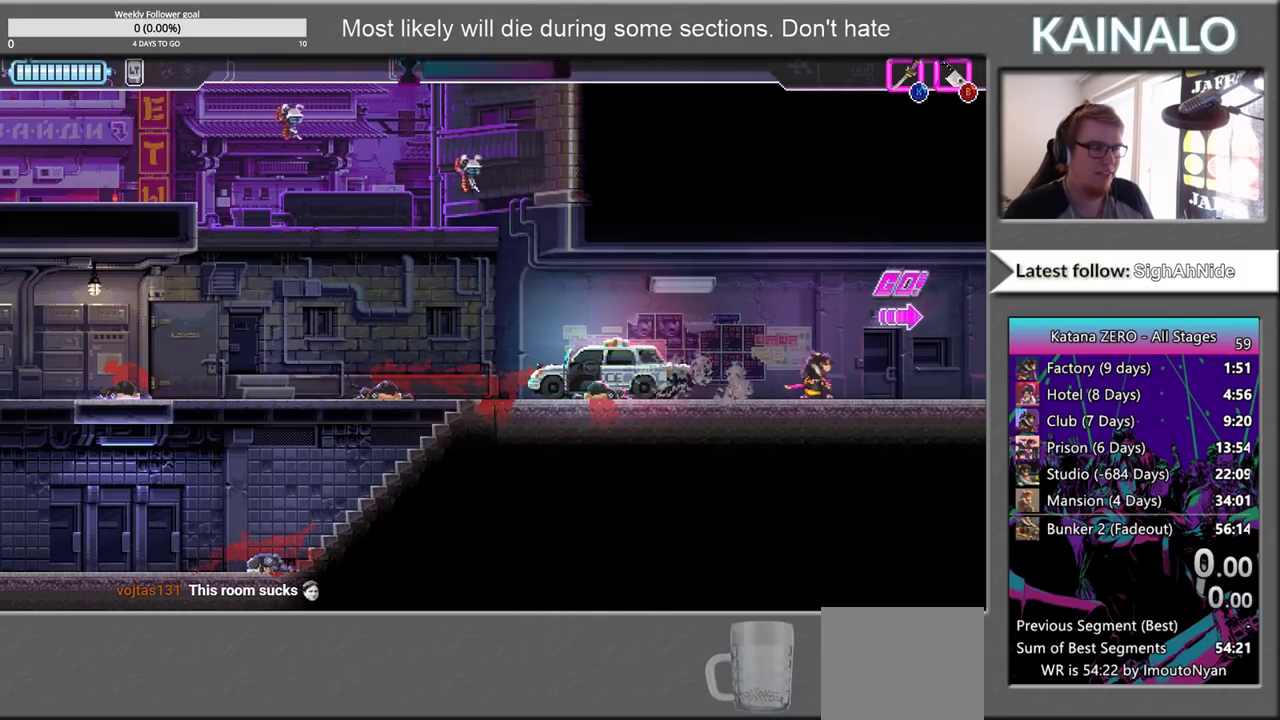
{"buttons": [], "left_stick": "center", "right_stick": "center", "events": []}
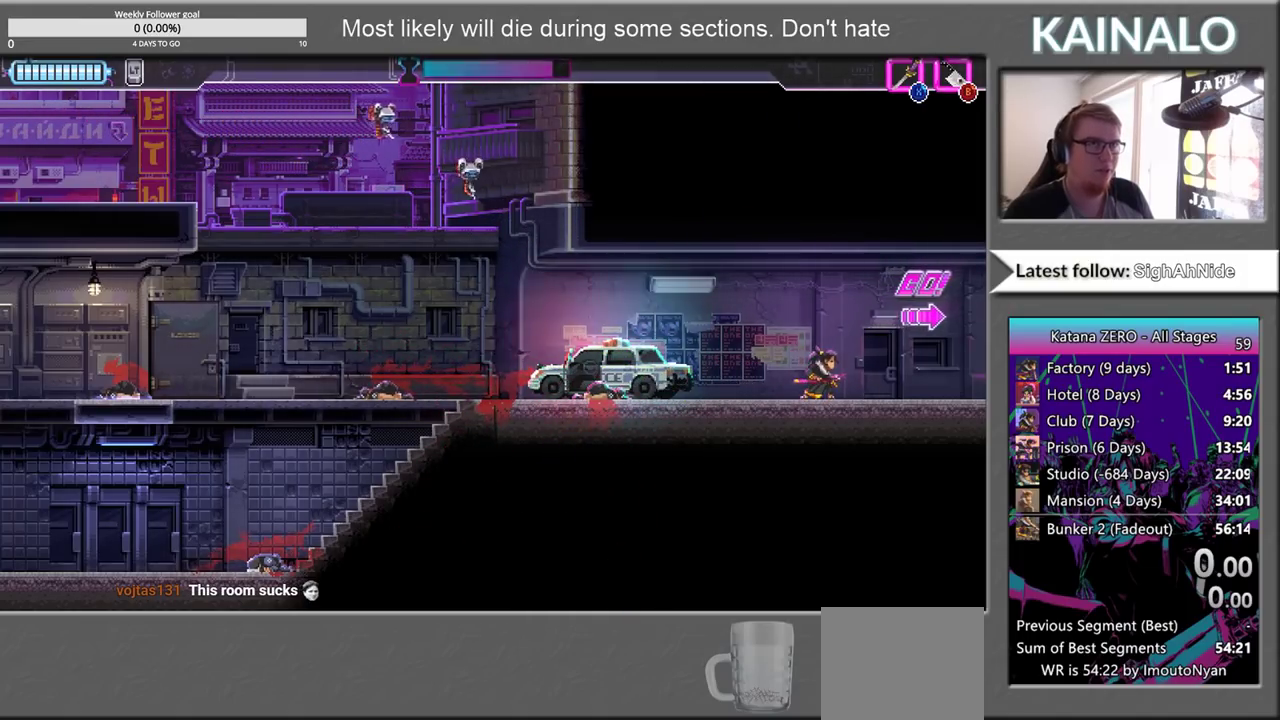
{"buttons": [], "left_stick": "center", "right_stick": "center", "events": []}
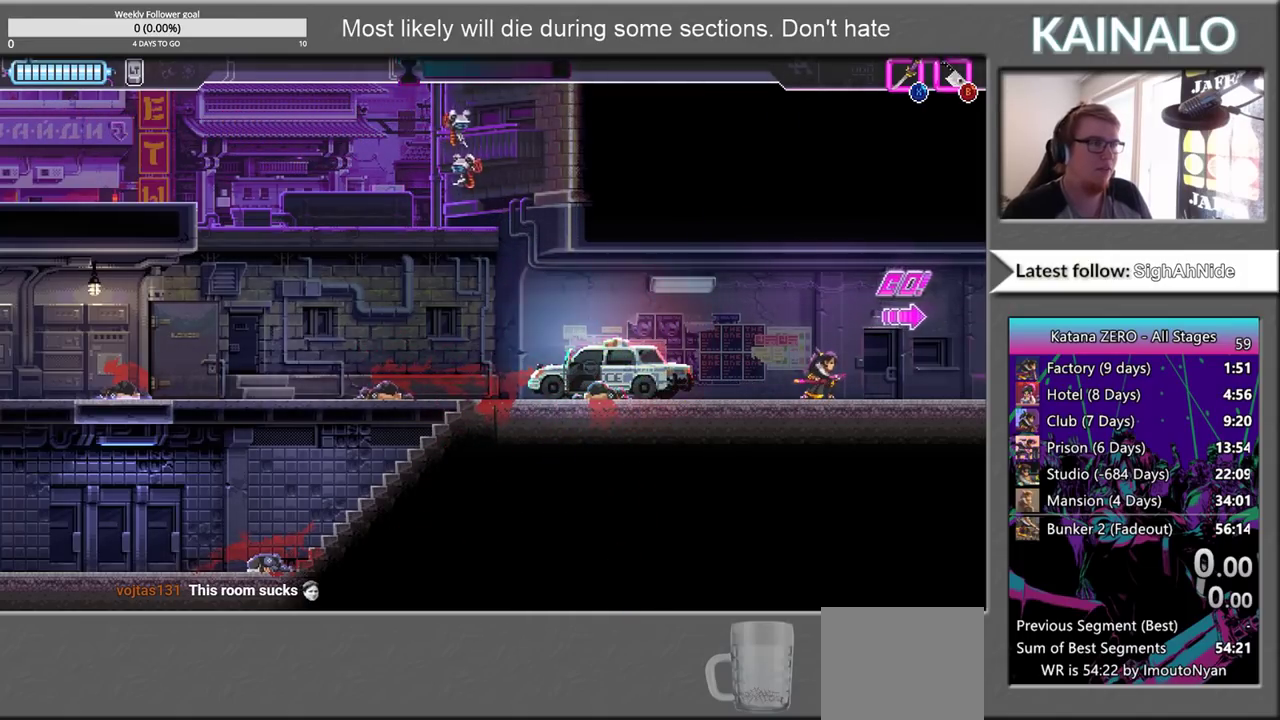
{"buttons": [], "left_stick": "center", "right_stick": "center", "events": []}
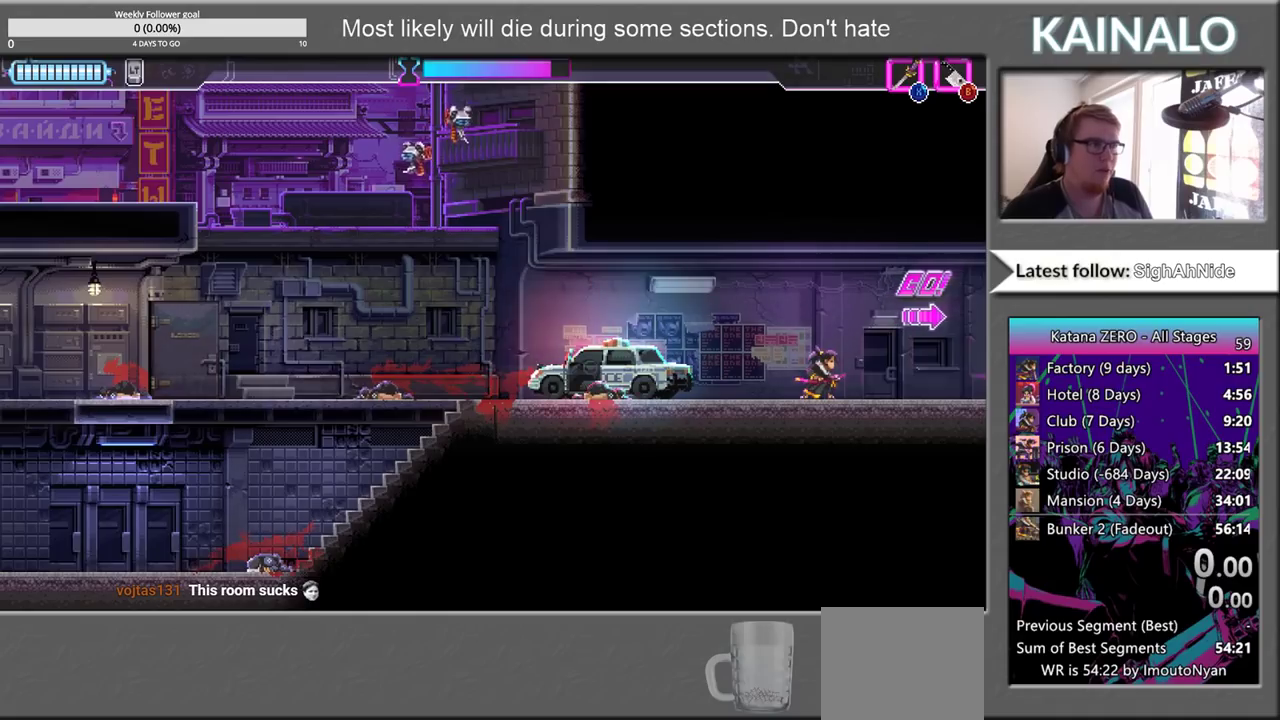
{"buttons": [], "left_stick": "left", "right_stick": "center", "events": [[500, "left_stick", "left"]]}
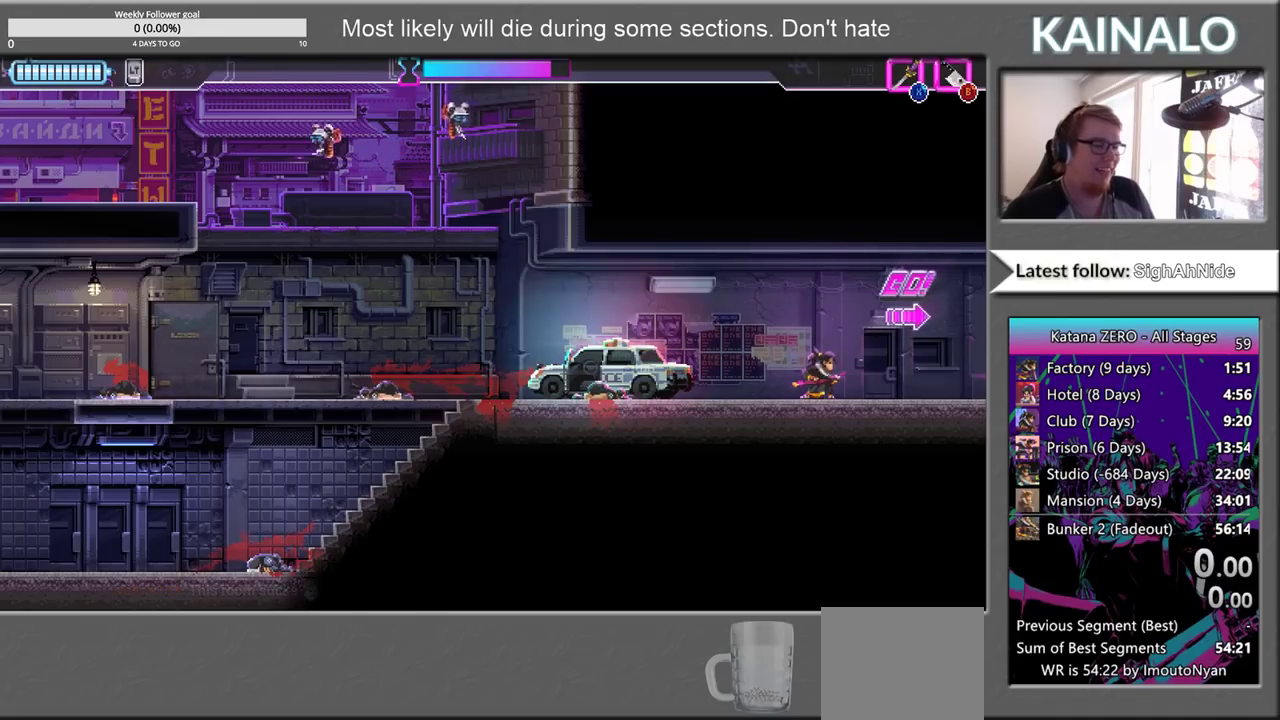
{"buttons": [], "left_stick": "left", "right_stick": "center", "events": []}
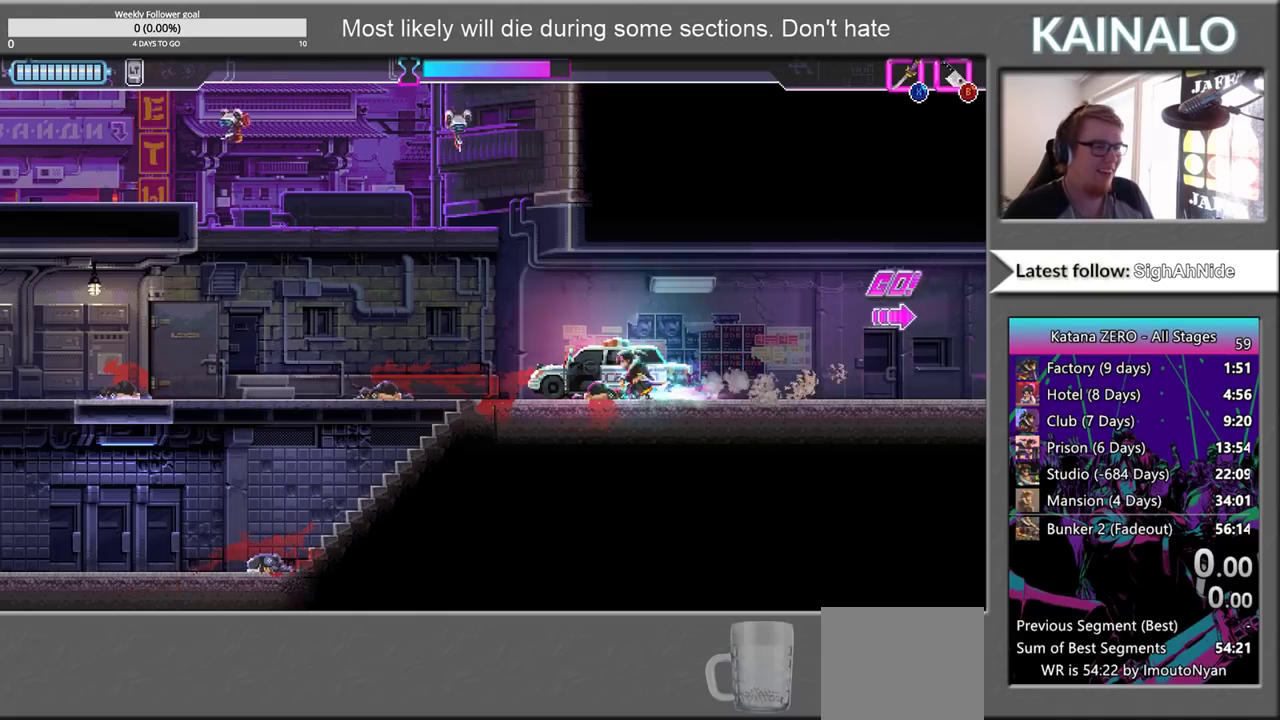
{"buttons": [], "left_stick": "left", "right_stick": "center", "events": [[83, "left_stick", "right"], [350, "left_stick", "center"], [400, "left_stick", "left"]]}
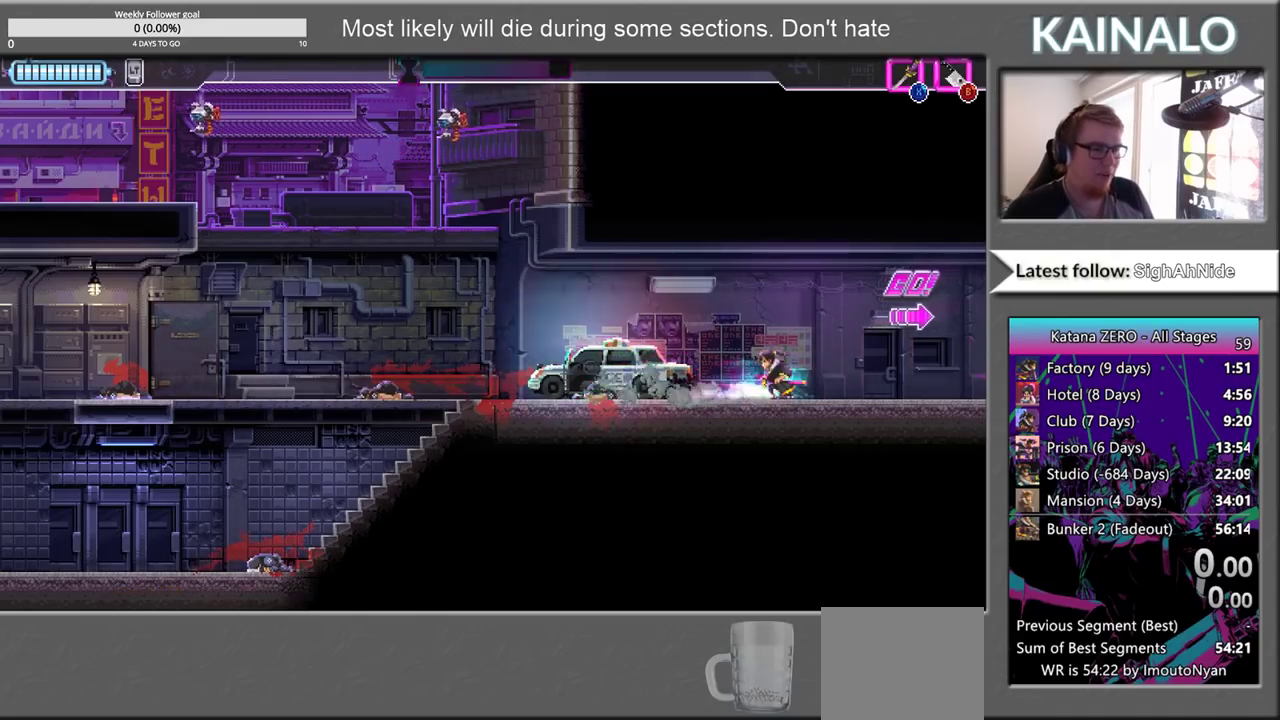
{"buttons": [], "left_stick": "right", "right_stick": "center", "events": [[333, "left_stick", "right"]]}
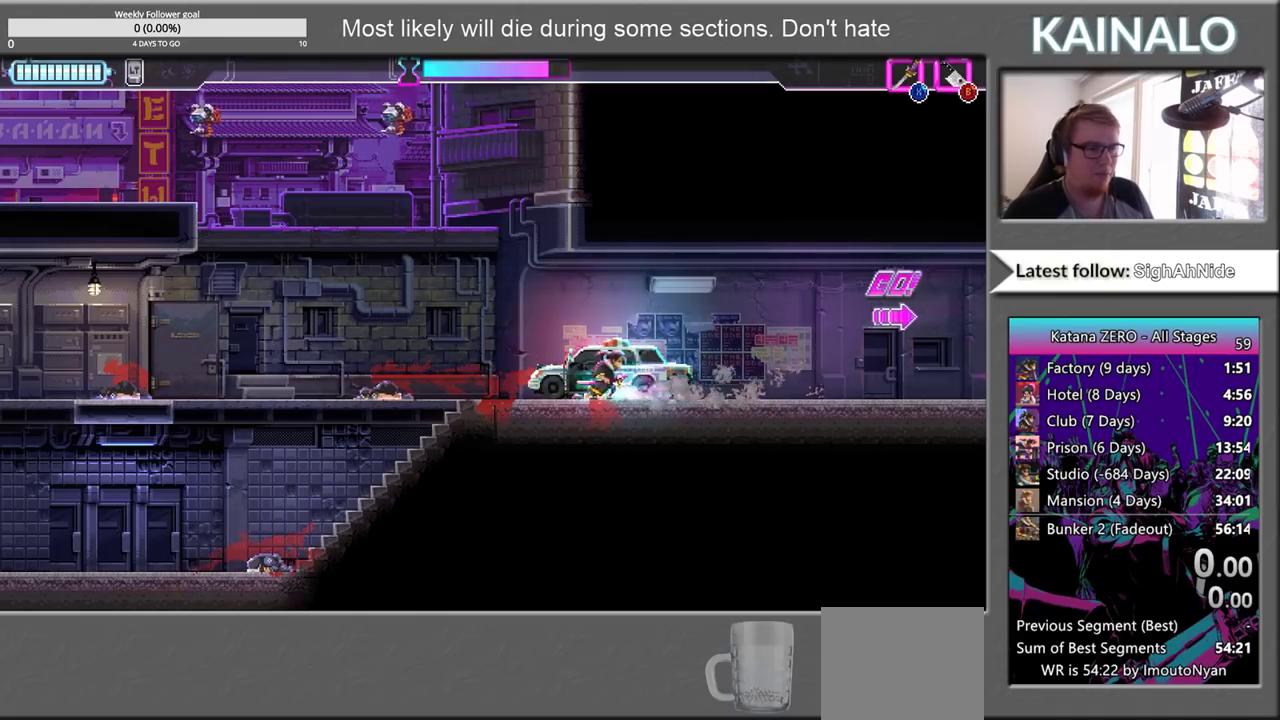
{"buttons": [], "left_stick": "left", "right_stick": "center", "events": [[233, "left_stick", "left"]]}
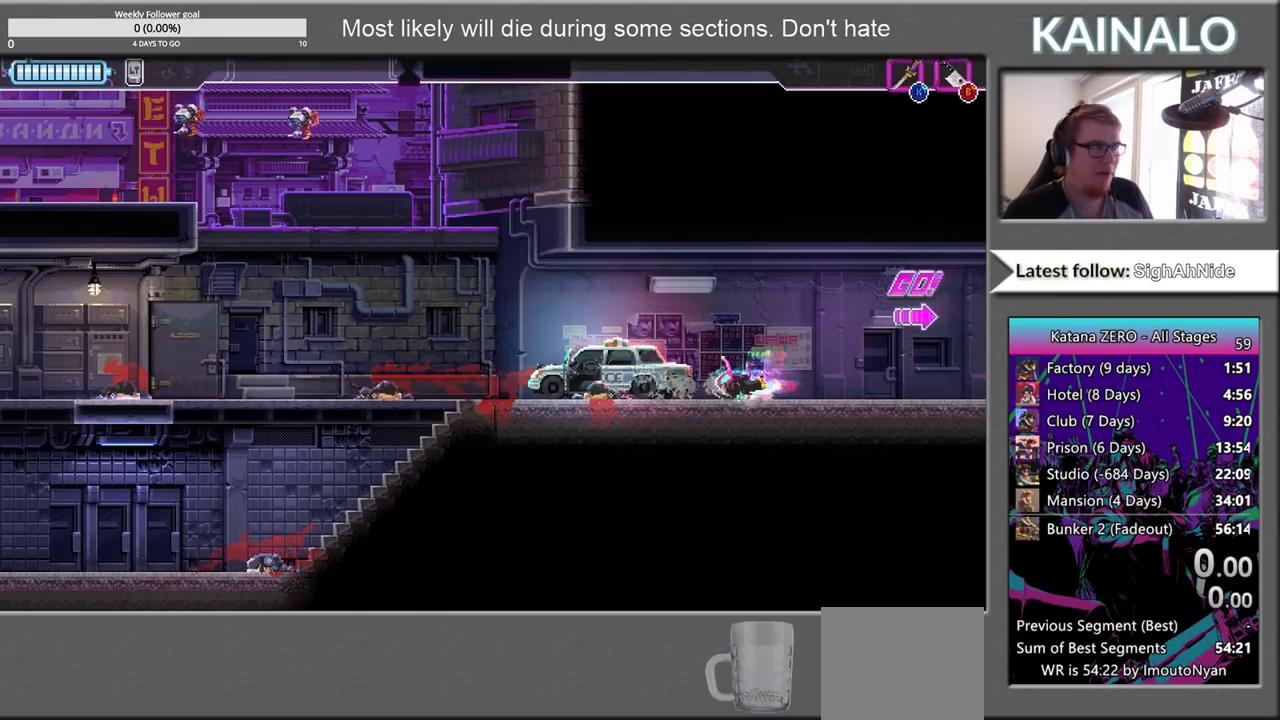
{"buttons": [], "left_stick": "center", "right_stick": "center", "events": [[267, "left_stick", "right"], [400, "left_stick", "center"]]}
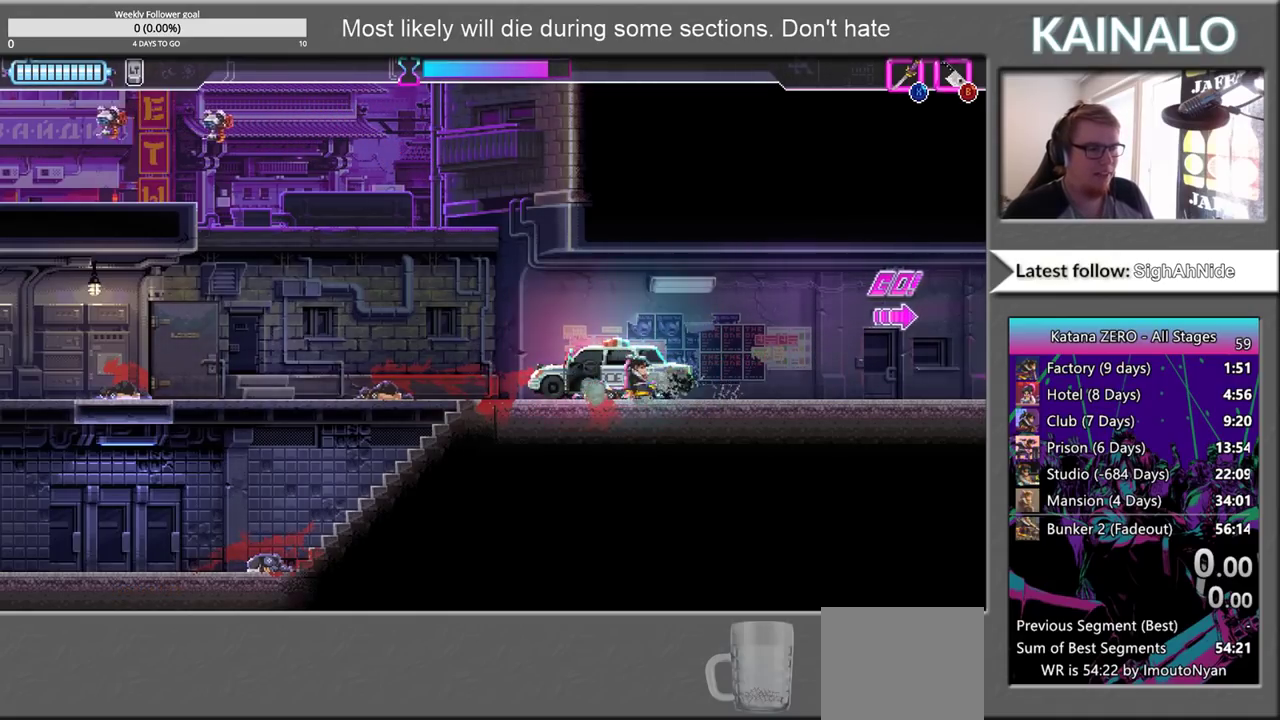
{"buttons": ["A"], "left_stick": "right", "right_stick": "center", "events": [[150, "SELECT", "down"], [200, "SELECT", "up"], [367, "A", "down"], [383, "left_stick", "right"]]}
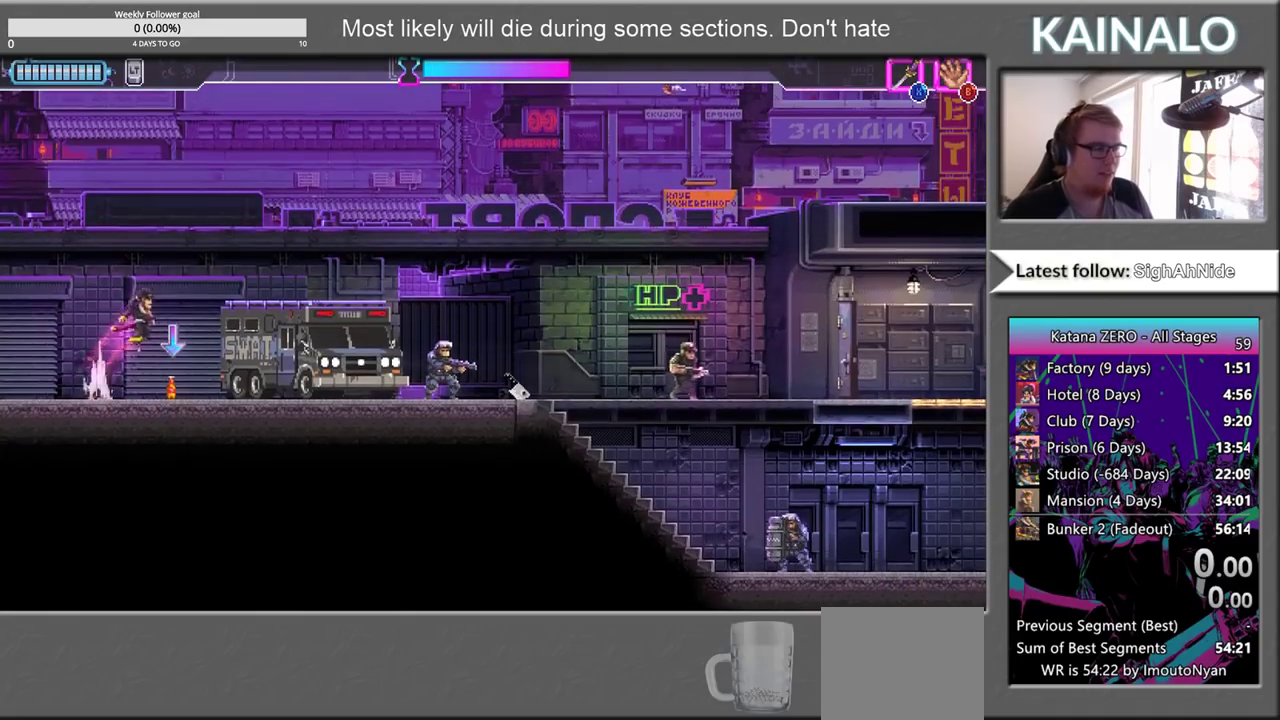
{"buttons": [], "left_stick": "right", "right_stick": "center", "events": [[333, "A", "up"]]}
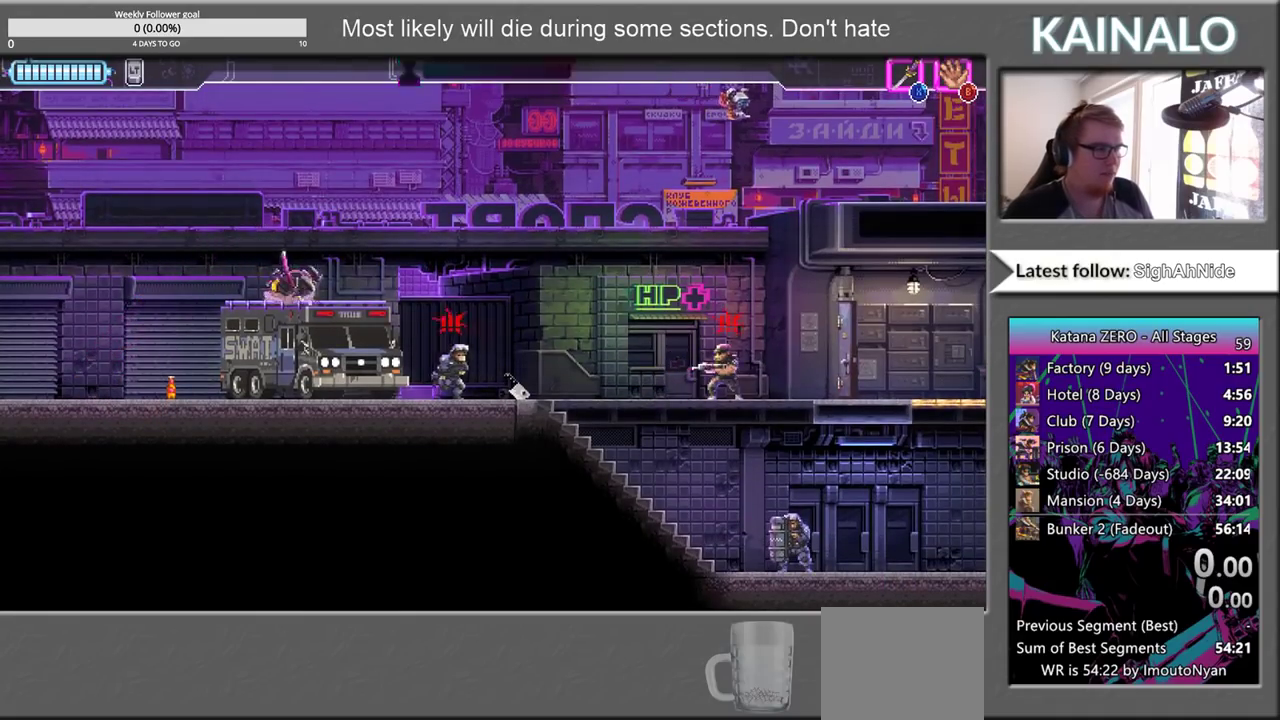
{"buttons": [], "left_stick": "right", "right_stick": "center", "events": [[117, "left_stick", "down-right"], [183, "X", "down"], [350, "X", "up"], [417, "left_stick", "right"]]}
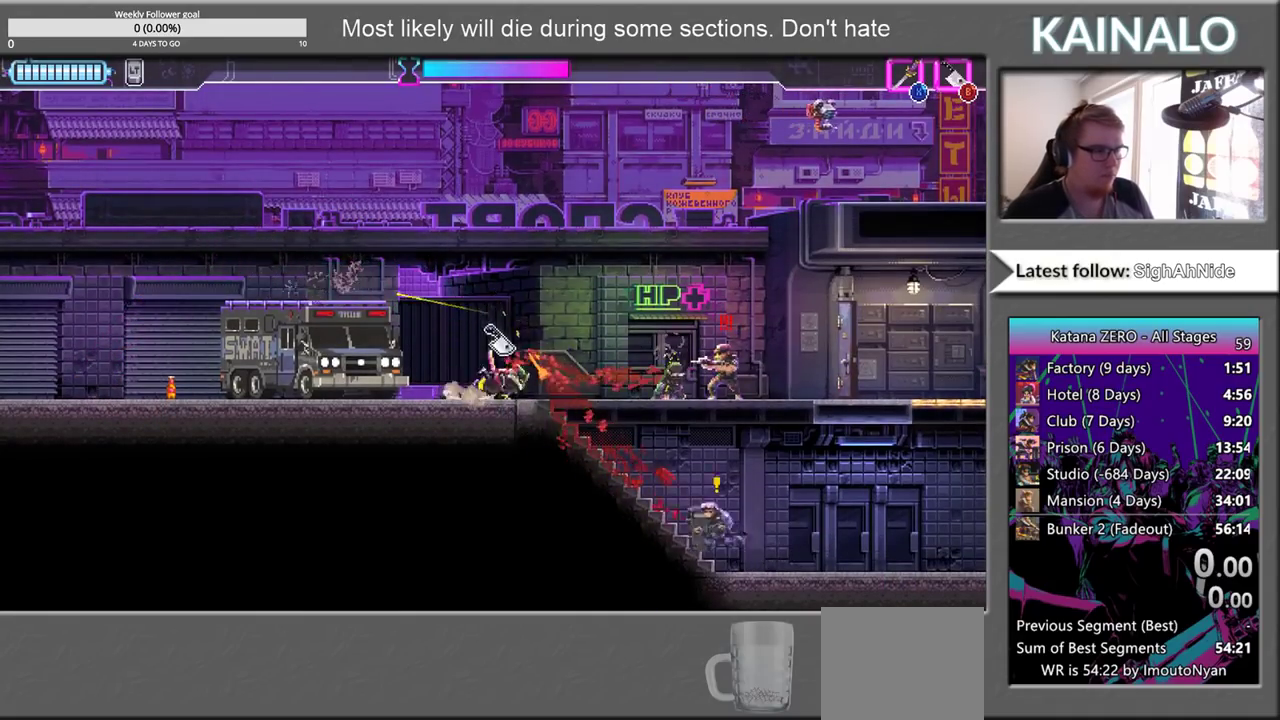
{"buttons": [], "left_stick": "down-left", "right_stick": "center", "events": [[200, "X", "down"], [333, "X", "up"], [350, "left_stick", "left"], [400, "left_stick", "down-left"]]}
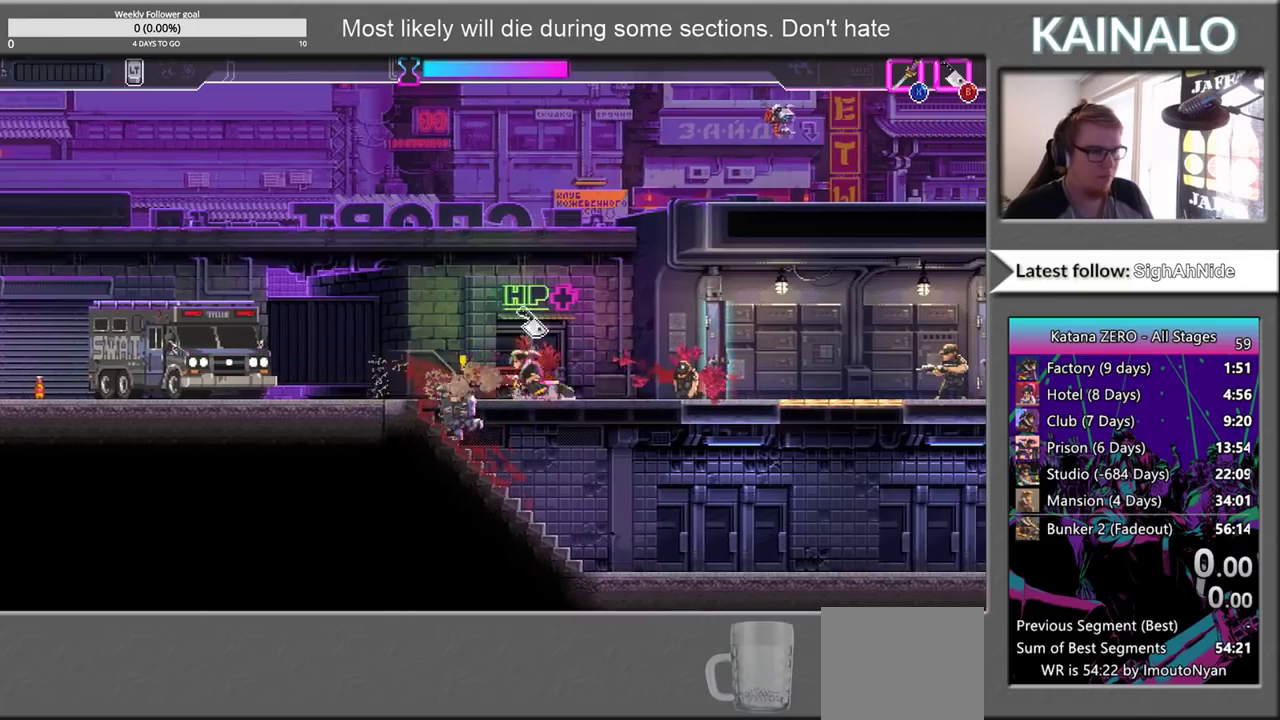
{"buttons": [], "left_stick": "right", "right_stick": "center", "events": [[17, "X", "down"], [133, "left_stick", "down"], [150, "X", "up"], [267, "left_stick", "down-right"], [317, "left_stick", "right"]]}
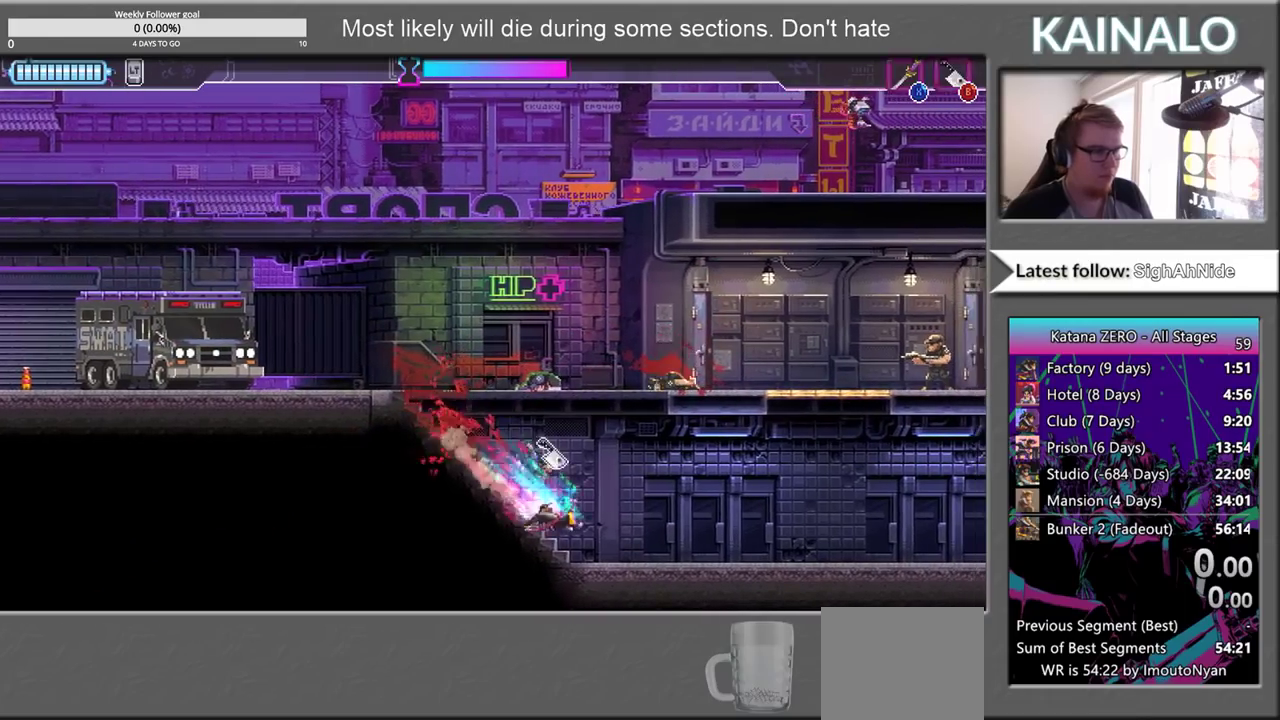
{"buttons": [], "left_stick": "right", "right_stick": "center", "events": []}
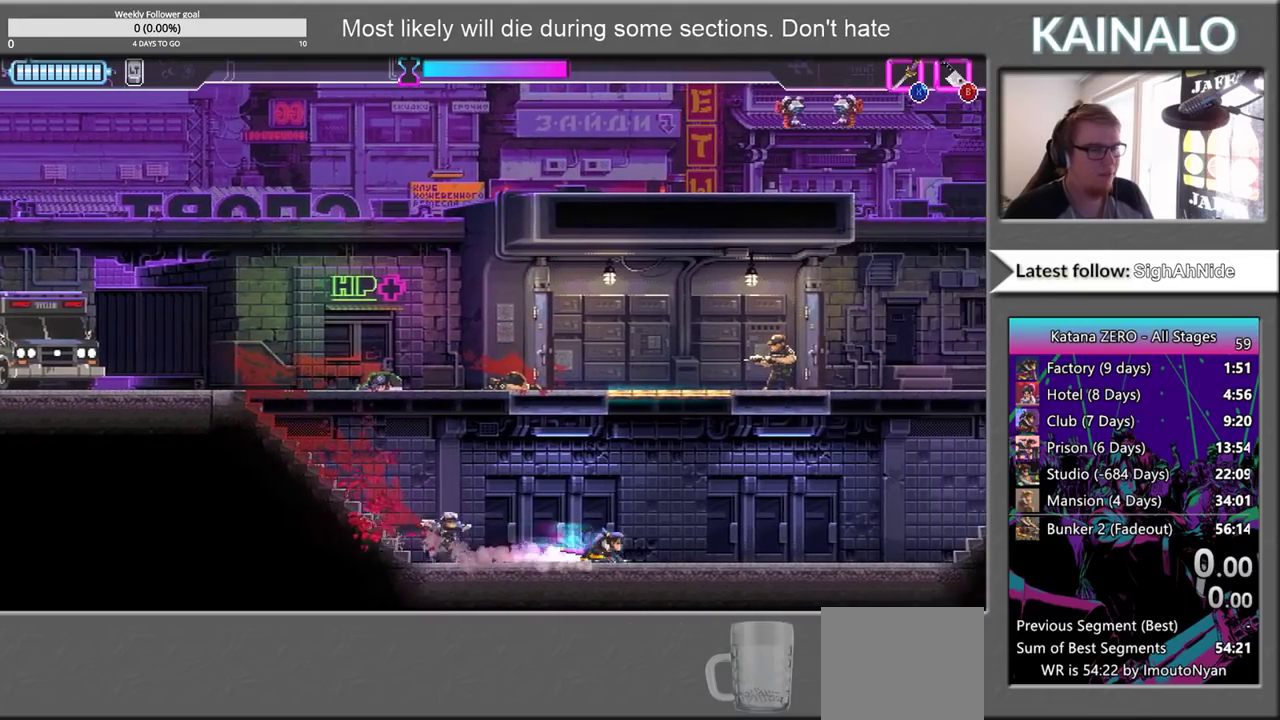
{"buttons": ["X"], "left_stick": "up-right", "right_stick": "center", "events": [[100, "A", "down"], [117, "left_stick", "up"], [350, "A", "up"], [417, "X", "down"], [450, "left_stick", "up-right"]]}
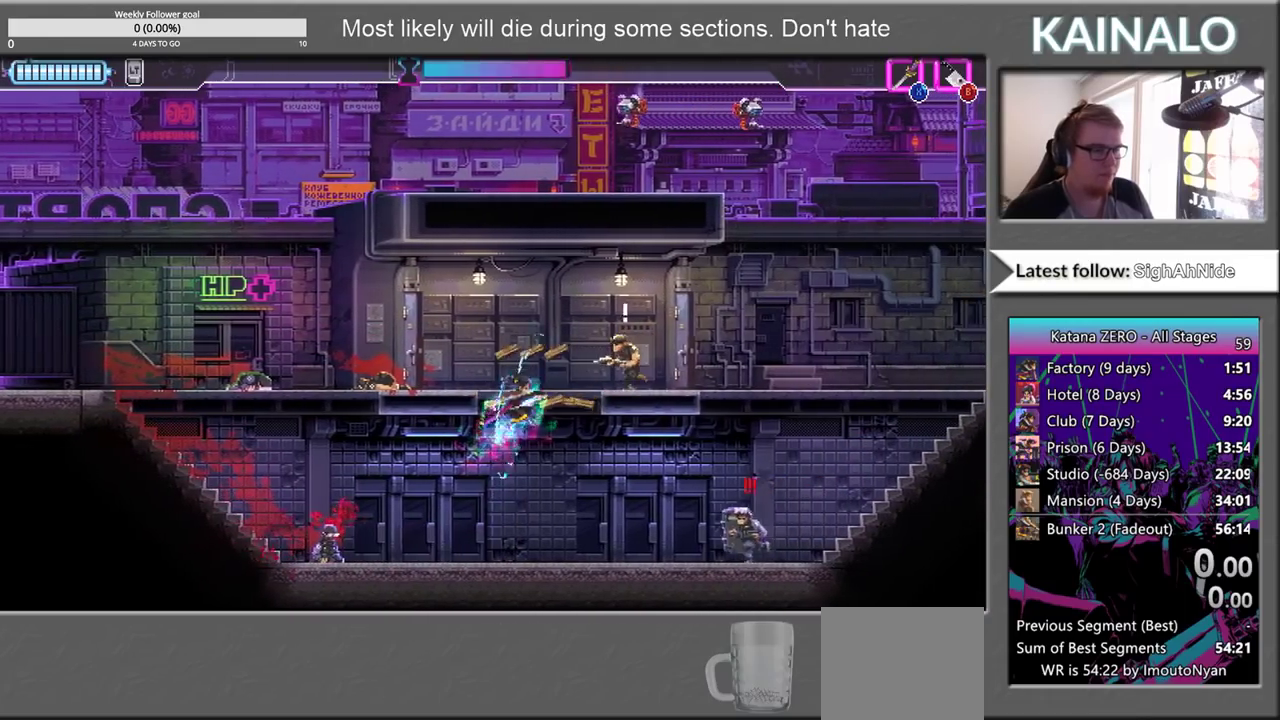
{"buttons": [], "left_stick": "right", "right_stick": "center", "events": [[150, "X", "up"], [150, "left_stick", "right"], [233, "X", "down"], [400, "X", "up"]]}
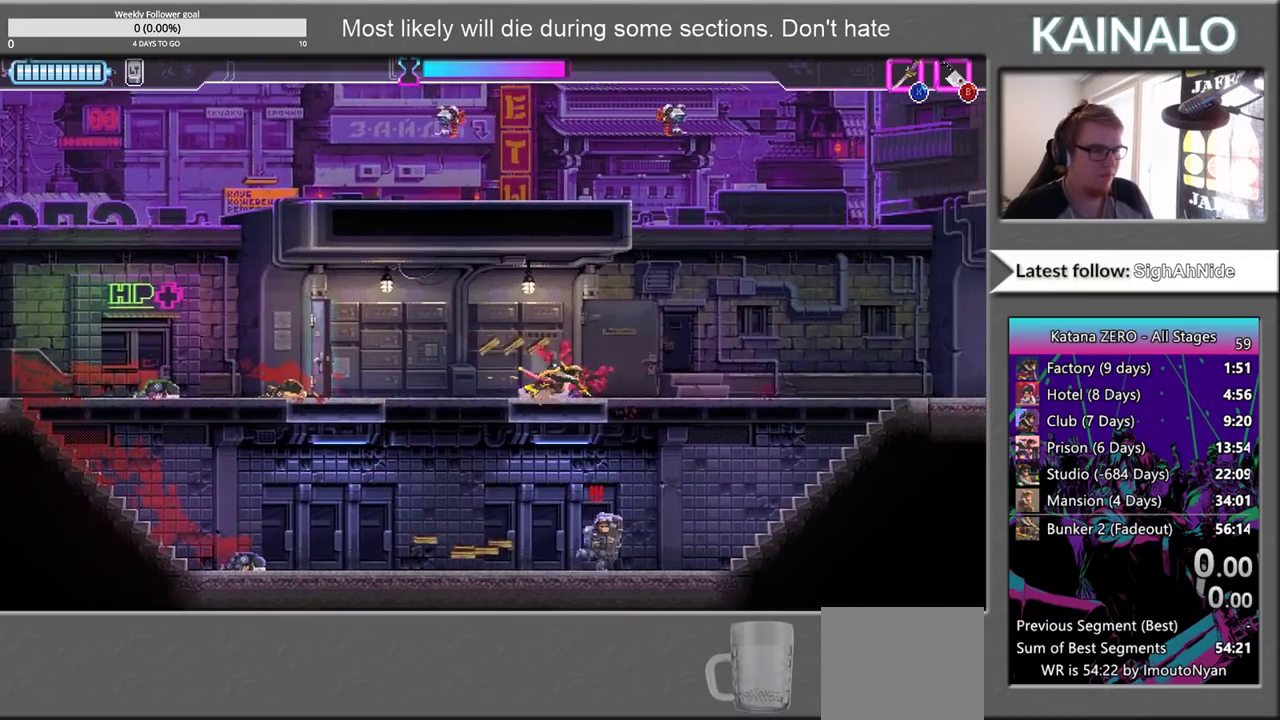
{"buttons": ["B"], "left_stick": "down-left", "right_stick": "center", "events": [[217, "X", "down"], [217, "left_stick", "down-right"], [267, "left_stick", "down"], [283, "X", "up"], [317, "left_stick", "down-left"], [400, "B", "down"]]}
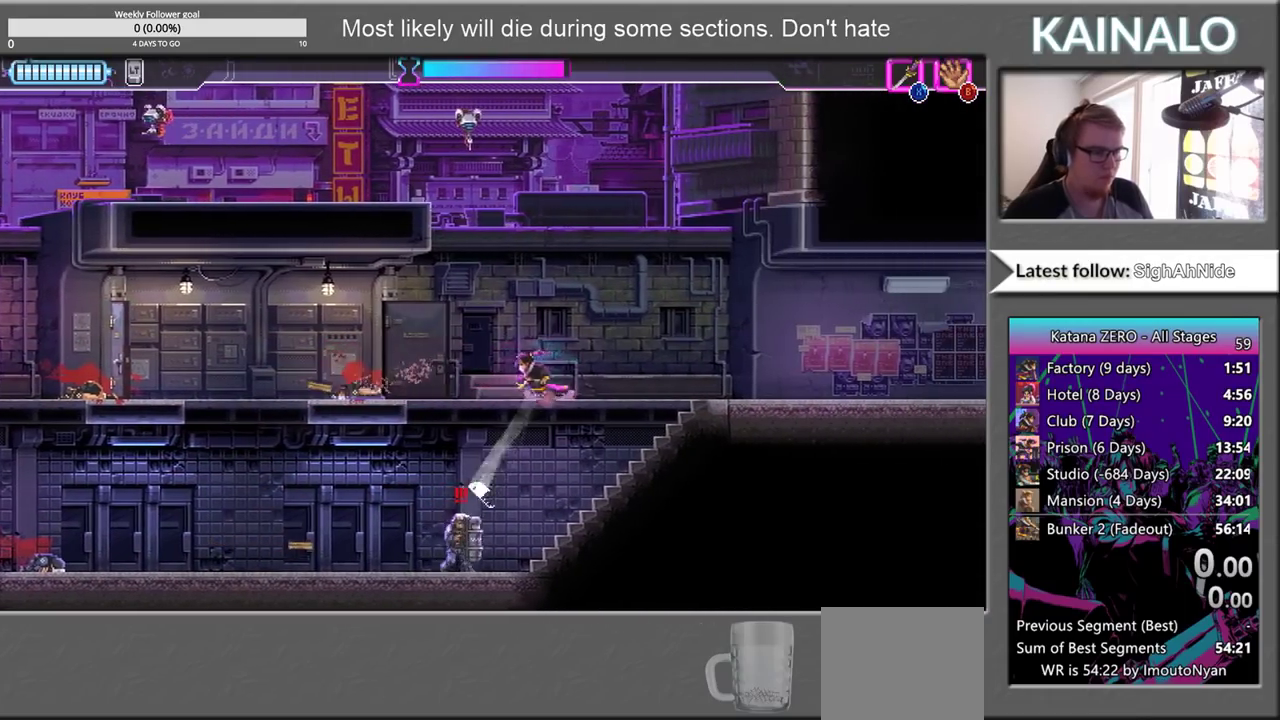
{"buttons": [], "left_stick": "down-right", "right_stick": "center", "events": [[17, "B", "up"], [333, "left_stick", "down"], [400, "left_stick", "down-right"]]}
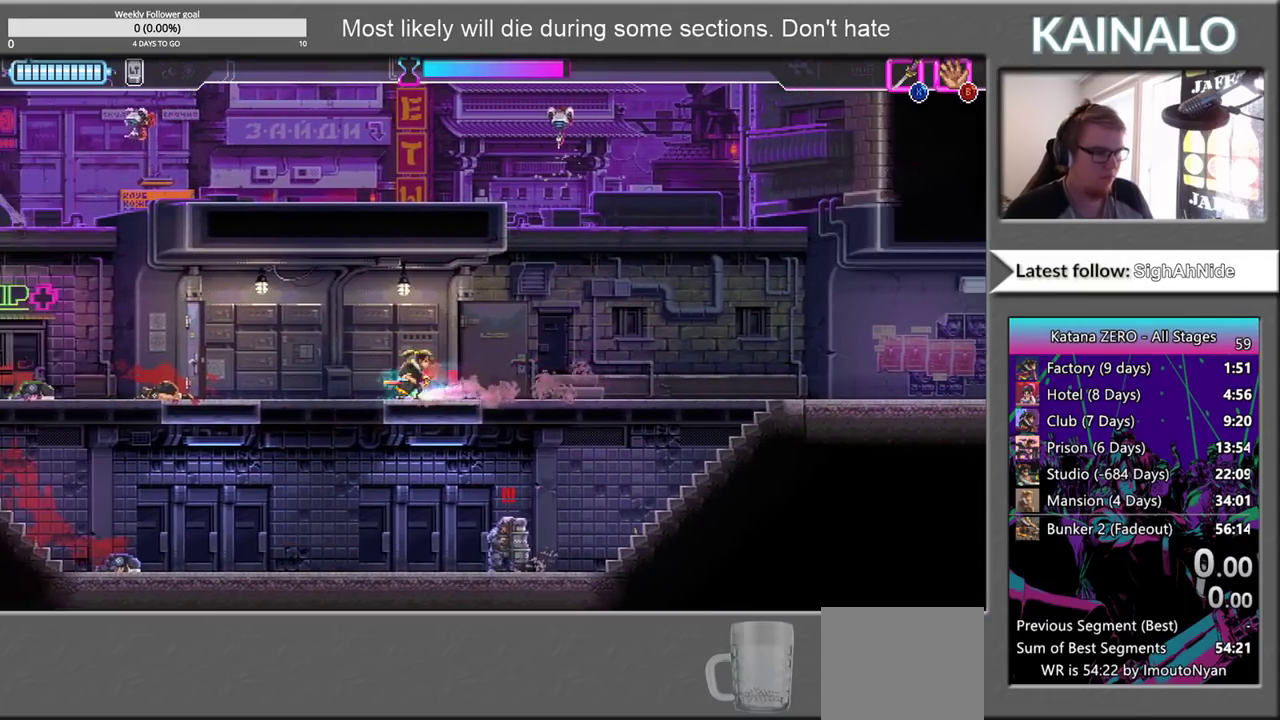
{"buttons": ["X"], "left_stick": "down", "right_stick": "center", "events": [[67, "X", "down"], [133, "left_stick", "right"], [183, "X", "up"], [300, "left_stick", "down-right"], [367, "left_stick", "down"], [400, "X", "down"]]}
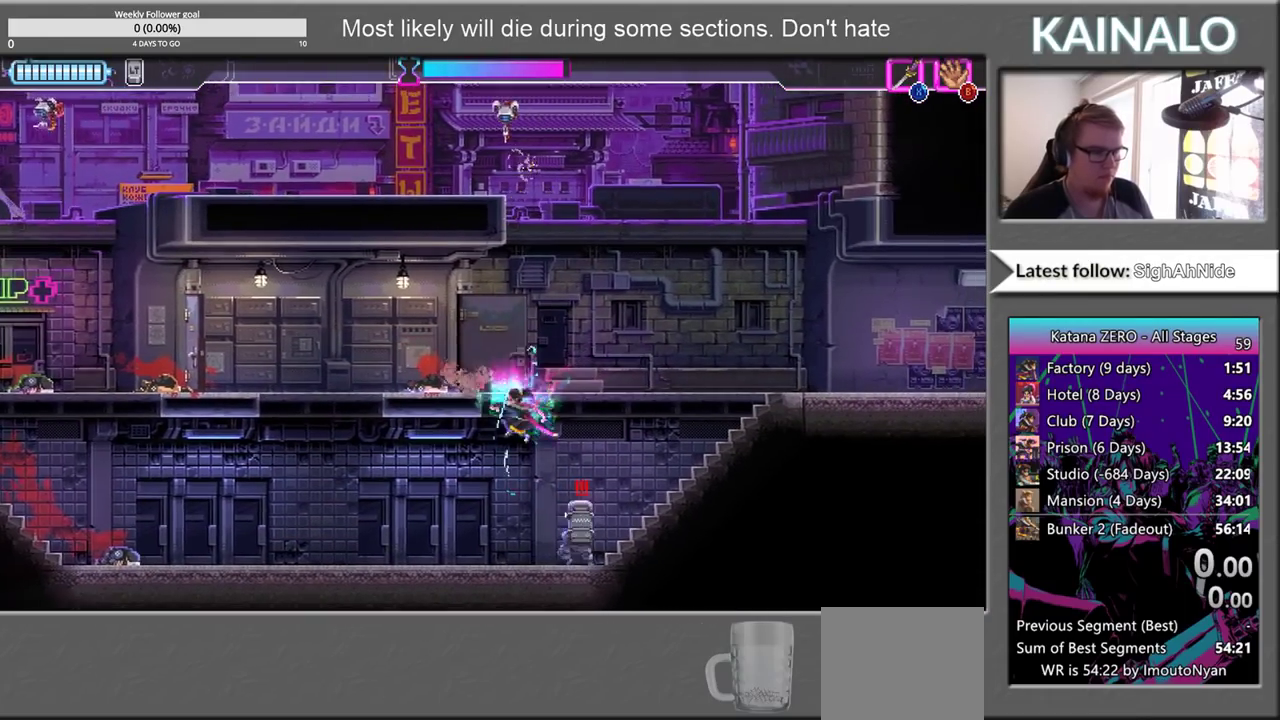
{"buttons": [], "left_stick": "right", "right_stick": "center", "events": [[67, "X", "up"], [100, "left_stick", "down-right"], [233, "X", "down"], [233, "left_stick", "right"], [367, "X", "up"]]}